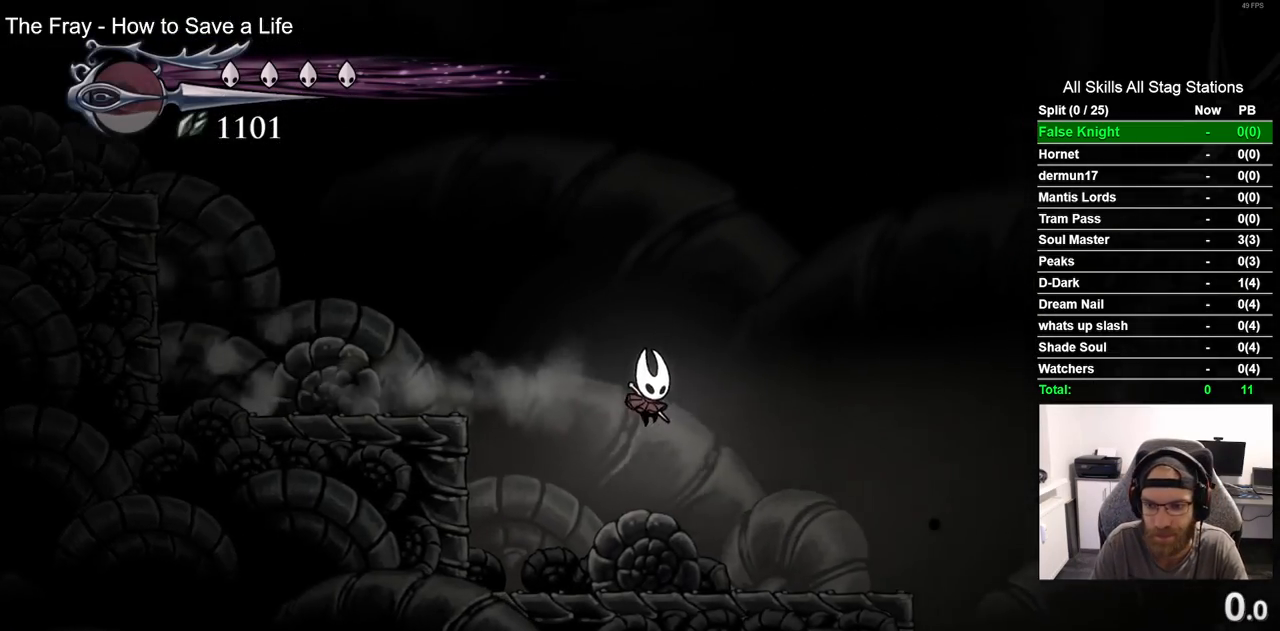
Gameplay with a controller (PlayStation layout); each line is a JSON object with the inputs held at the frame after it. "events" lists button and stick changes between this image and that frame as [ms after this image, input, new state], when the widget could be followed in between. Not read: L1 R1.
{"buttons": ["CROSS", "DPAD_RIGHT"], "left_stick": "center", "right_stick": "center", "events": [[417, "CROSS", "down"]]}
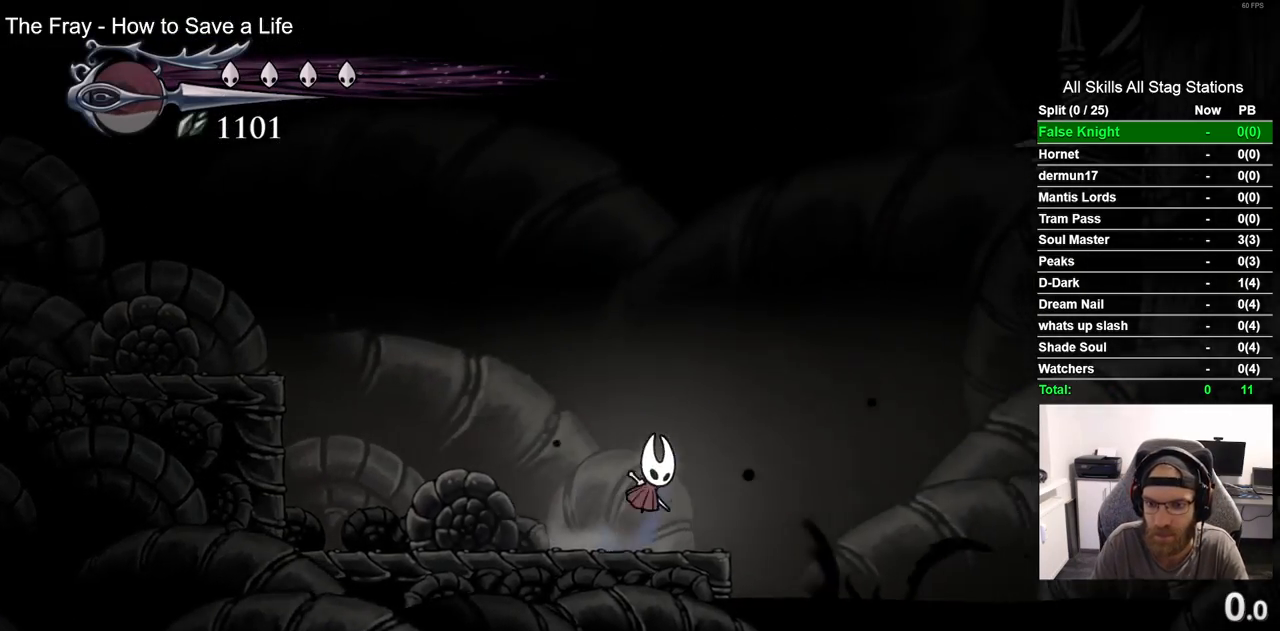
{"buttons": ["DPAD_RIGHT"], "left_stick": "center", "right_stick": "center", "events": [[150, "CROSS", "up"], [250, "CROSS", "down"], [500, "CROSS", "up"]]}
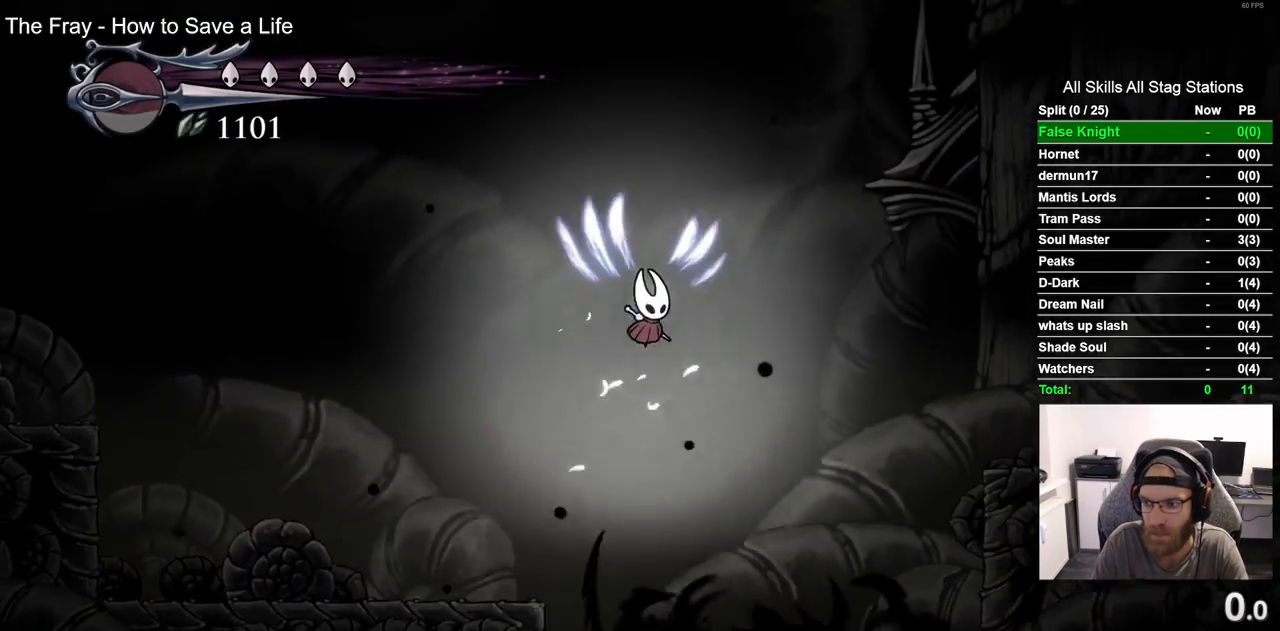
{"buttons": ["DPAD_RIGHT"], "left_stick": "center", "right_stick": "center", "events": [[50, "R2", "down"], [267, "R2", "up"]]}
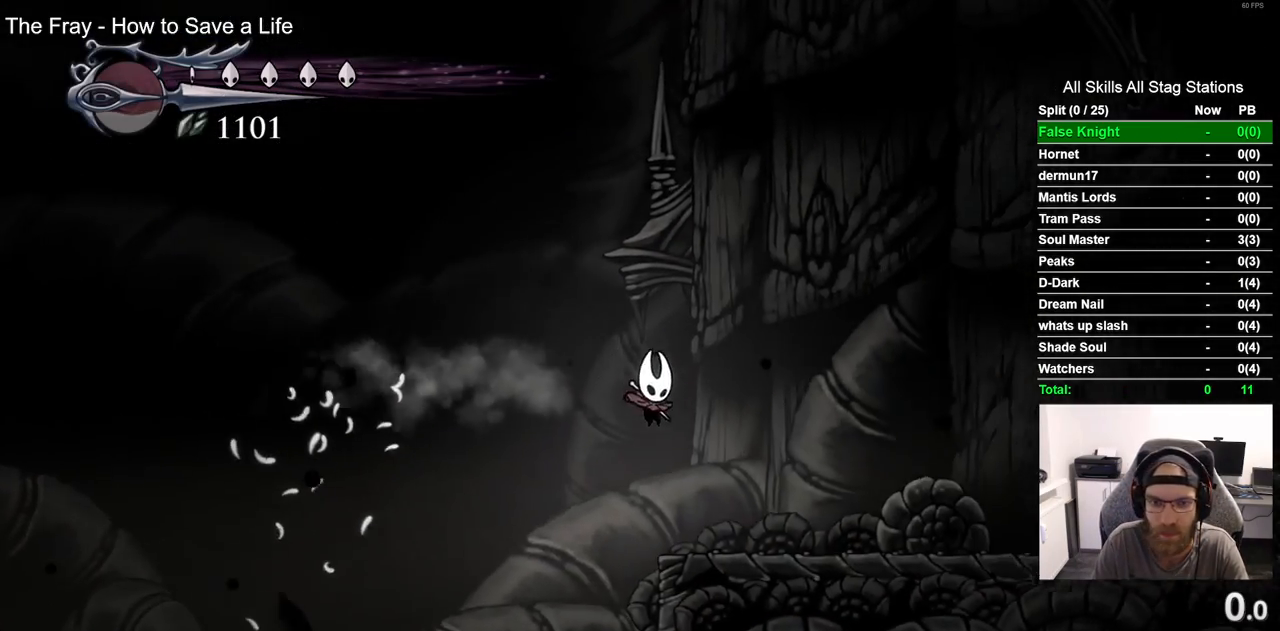
{"buttons": ["DPAD_RIGHT"], "left_stick": "center", "right_stick": "center", "events": [[200, "R2", "down"], [433, "R2", "up"]]}
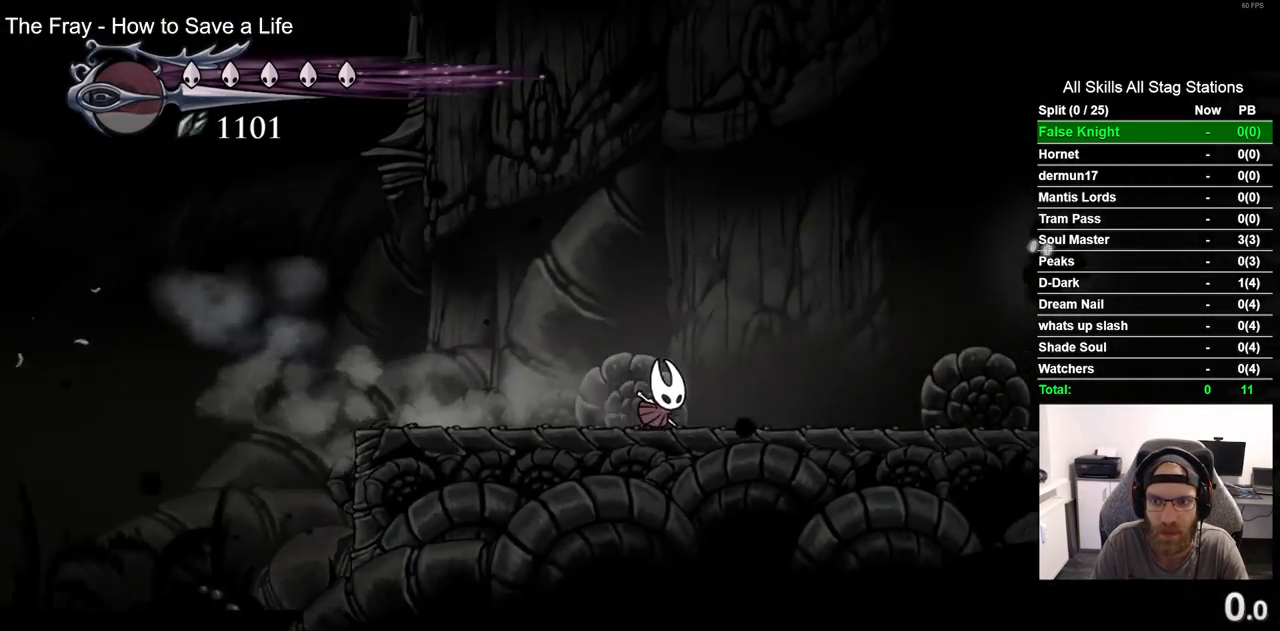
{"buttons": ["CROSS", "SQUARE", "DPAD_RIGHT"], "left_stick": "center", "right_stick": "center", "events": [[383, "CROSS", "down"], [500, "SQUARE", "down"]]}
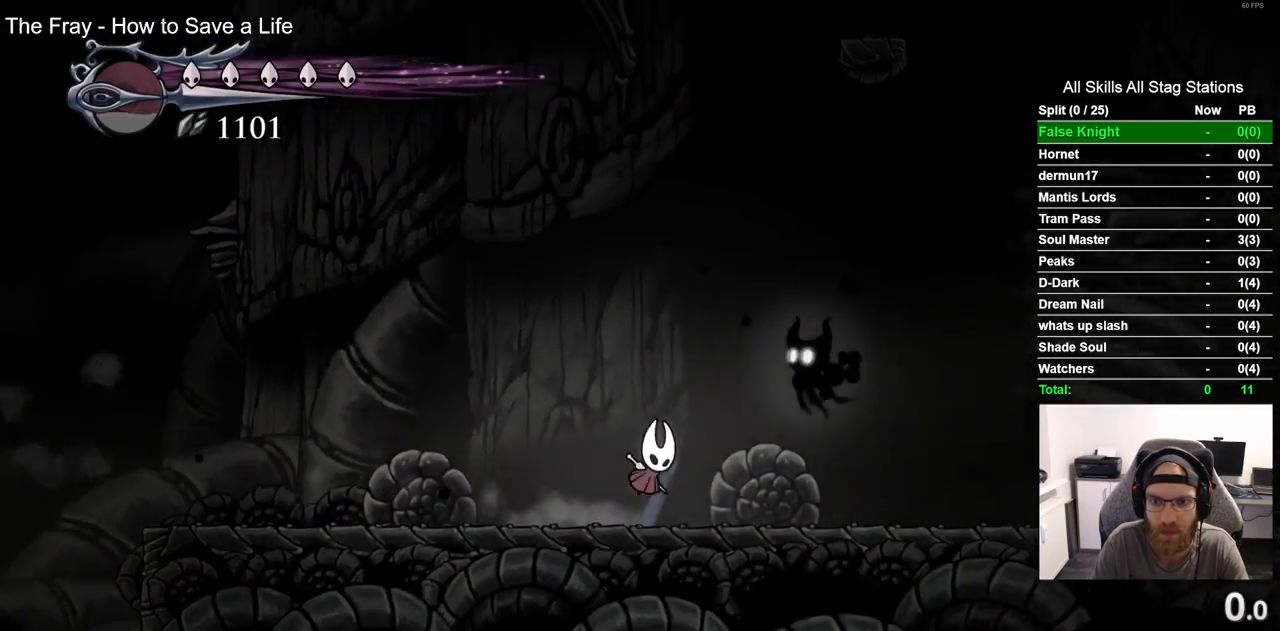
{"buttons": ["CROSS", "DPAD_RIGHT"], "left_stick": "center", "right_stick": "center", "events": [[50, "CROSS", "up"], [133, "DPAD_RIGHT", "up"], [167, "SQUARE", "up"], [400, "DPAD_RIGHT", "down"], [483, "CROSS", "down"]]}
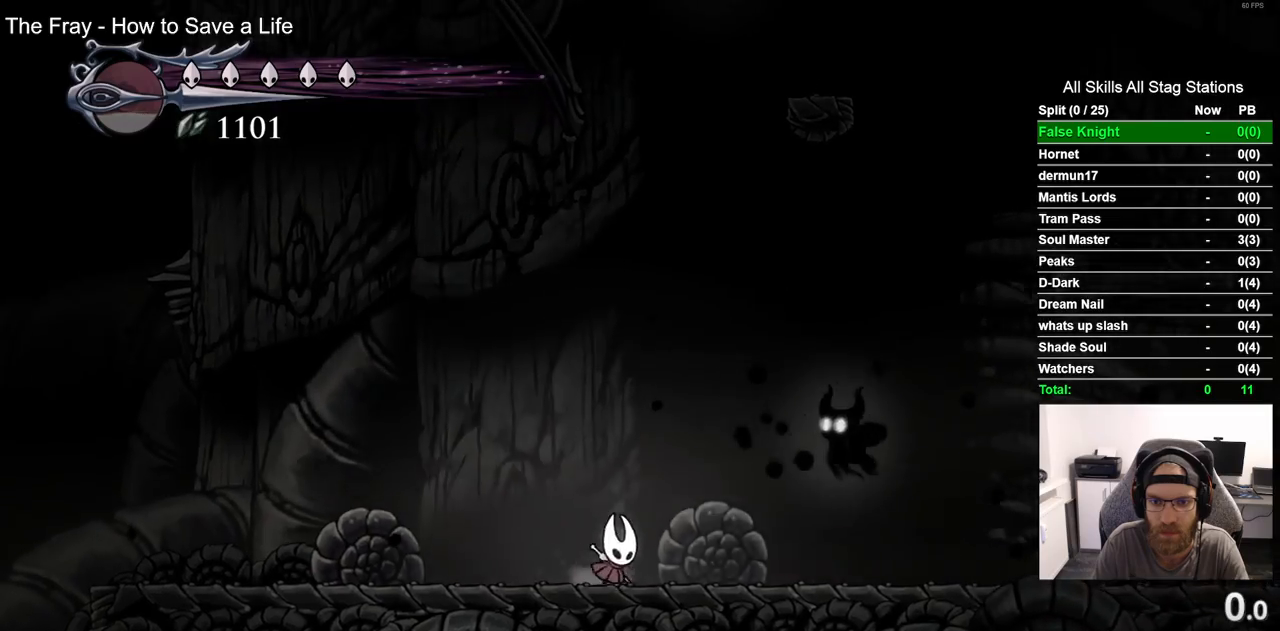
{"buttons": ["DPAD_RIGHT"], "left_stick": "center", "right_stick": "center", "events": [[67, "SQUARE", "down"], [100, "CROSS", "up"], [150, "DPAD_RIGHT", "up"], [233, "SQUARE", "up"], [350, "DPAD_RIGHT", "down"]]}
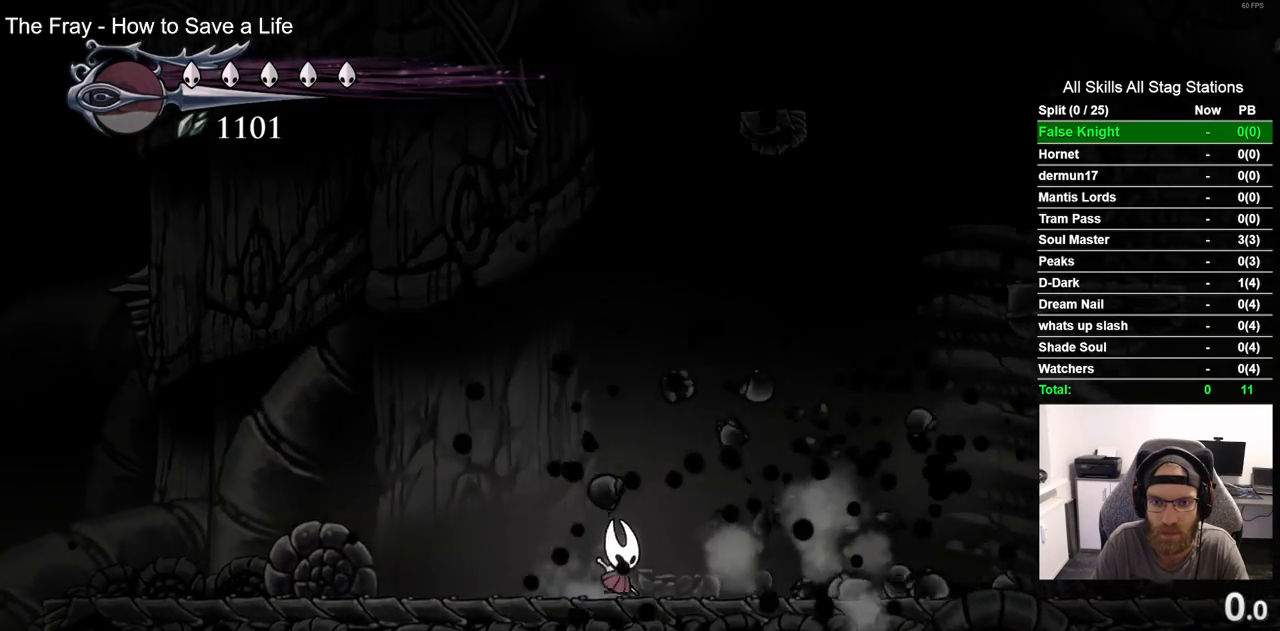
{"buttons": ["CROSS", "DPAD_RIGHT"], "left_stick": "center", "right_stick": "center", "events": [[33, "CROSS", "down"], [267, "CROSS", "up"], [450, "CROSS", "down"]]}
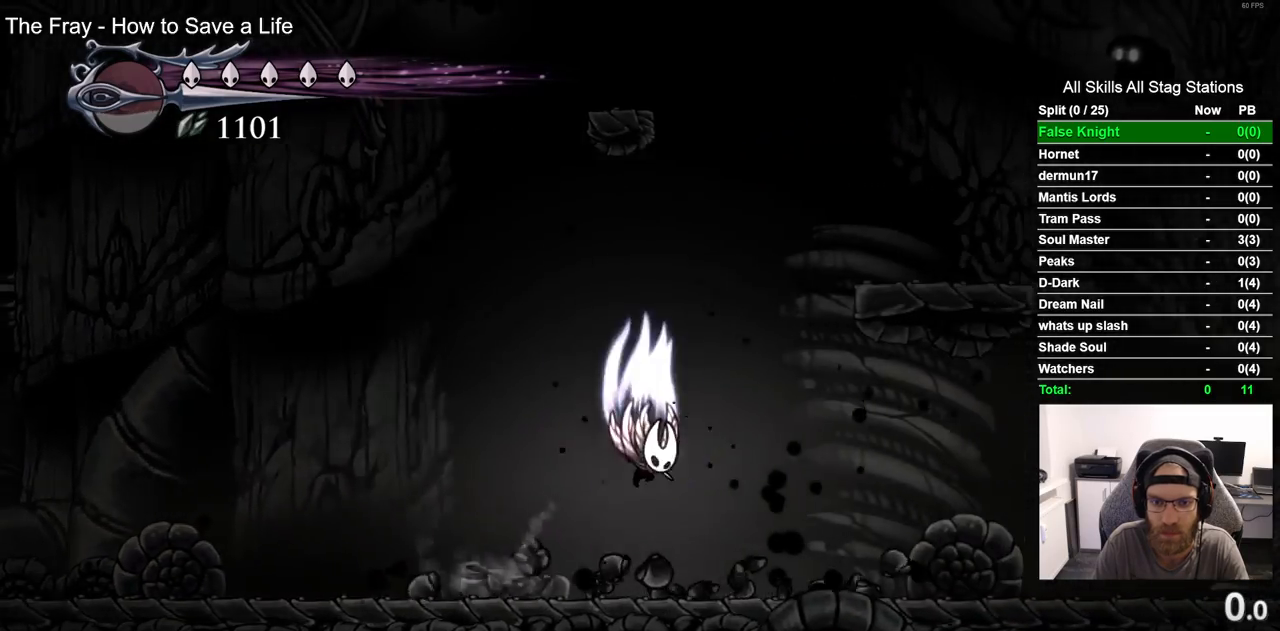
{"buttons": ["CROSS", "DPAD_RIGHT"], "left_stick": "center", "right_stick": "center", "events": []}
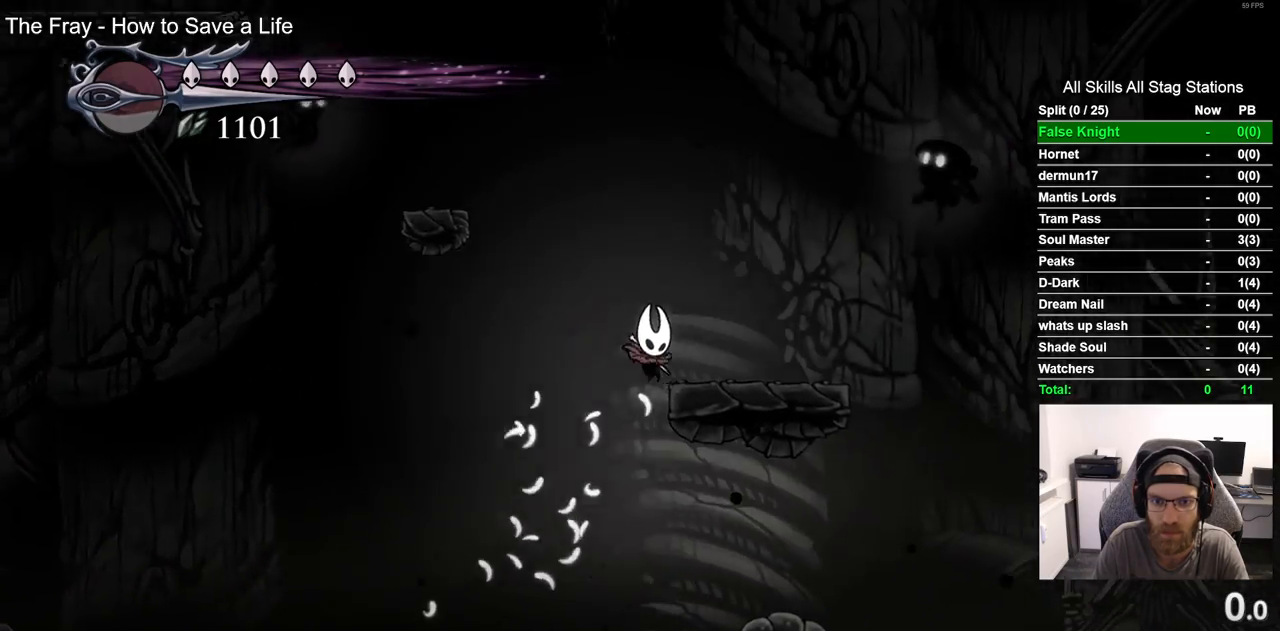
{"buttons": ["DPAD_LEFT"], "left_stick": "center", "right_stick": "center", "events": [[67, "CROSS", "up"], [133, "DPAD_RIGHT", "up"], [217, "DPAD_LEFT", "down"], [250, "CROSS", "down"], [500, "CROSS", "up"]]}
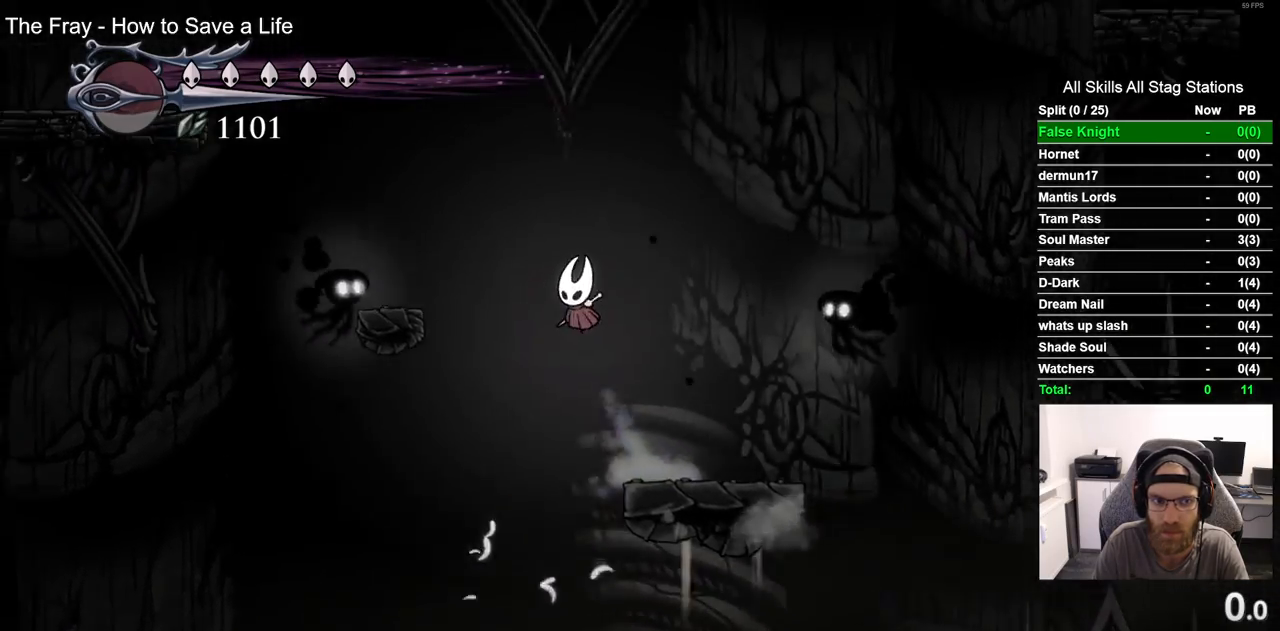
{"buttons": ["CROSS", "DPAD_LEFT"], "left_stick": "center", "right_stick": "center", "events": [[50, "CROSS", "down"]]}
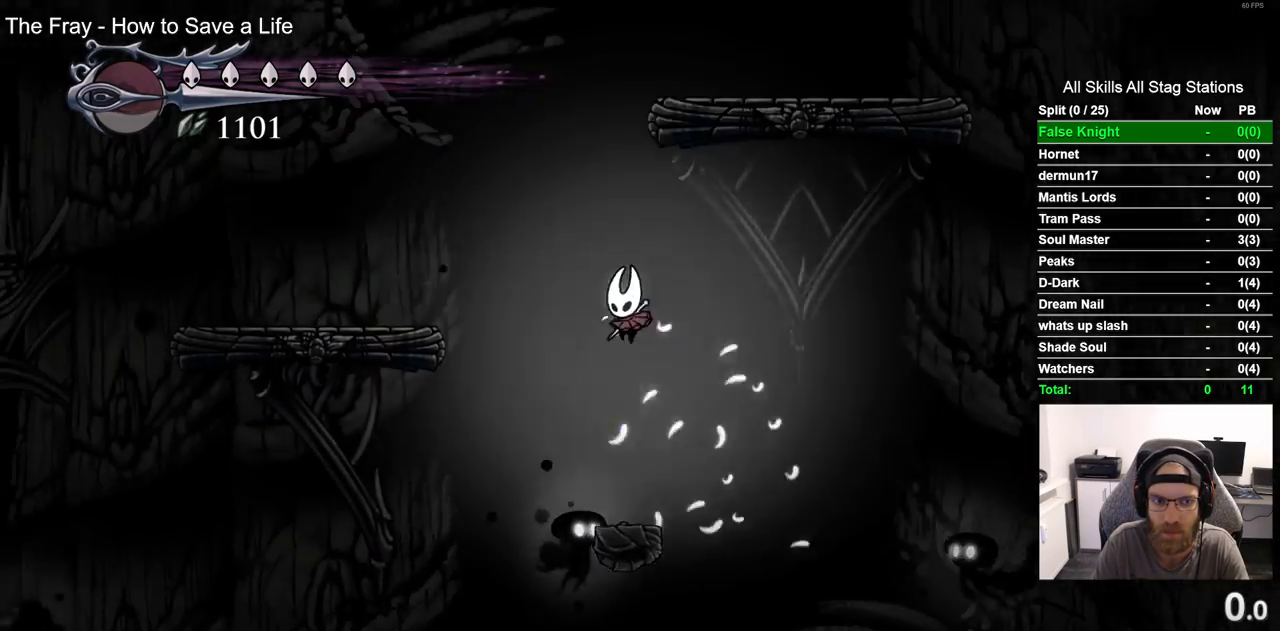
{"buttons": ["DPAD_RIGHT"], "left_stick": "center", "right_stick": "center", "events": [[100, "R2", "down"], [300, "DPAD_LEFT", "up"], [317, "CROSS", "up"], [317, "R2", "up"], [467, "DPAD_RIGHT", "down"]]}
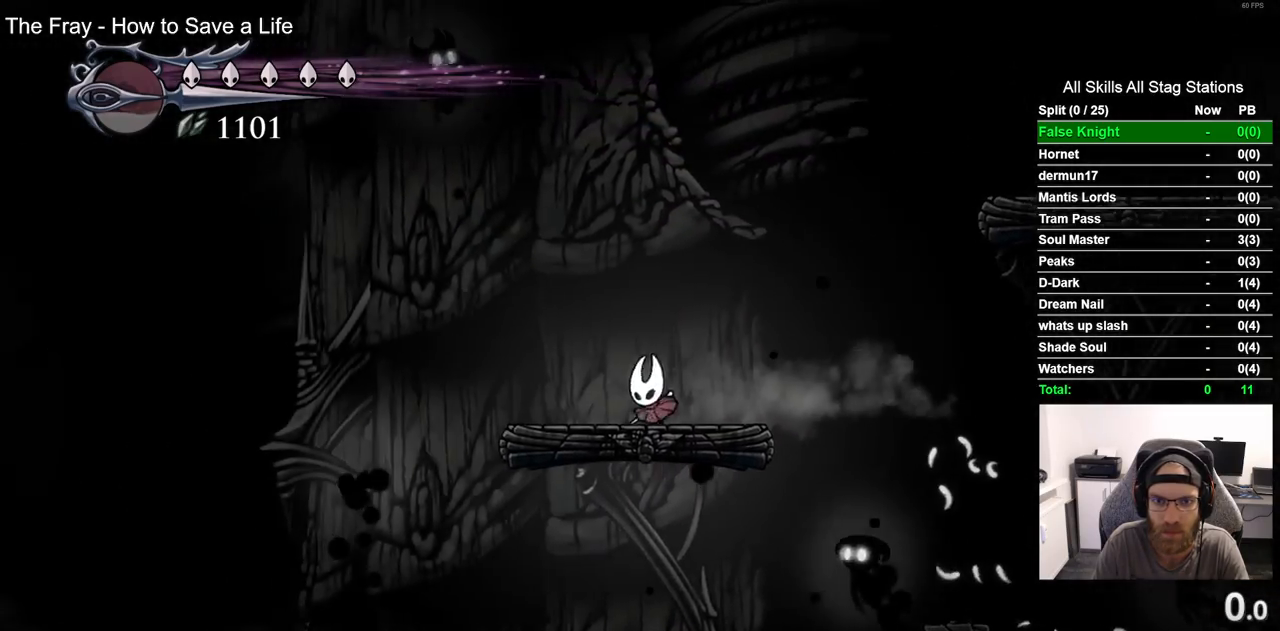
{"buttons": ["CROSS", "DPAD_RIGHT"], "left_stick": "center", "right_stick": "center", "events": [[33, "CROSS", "down"]]}
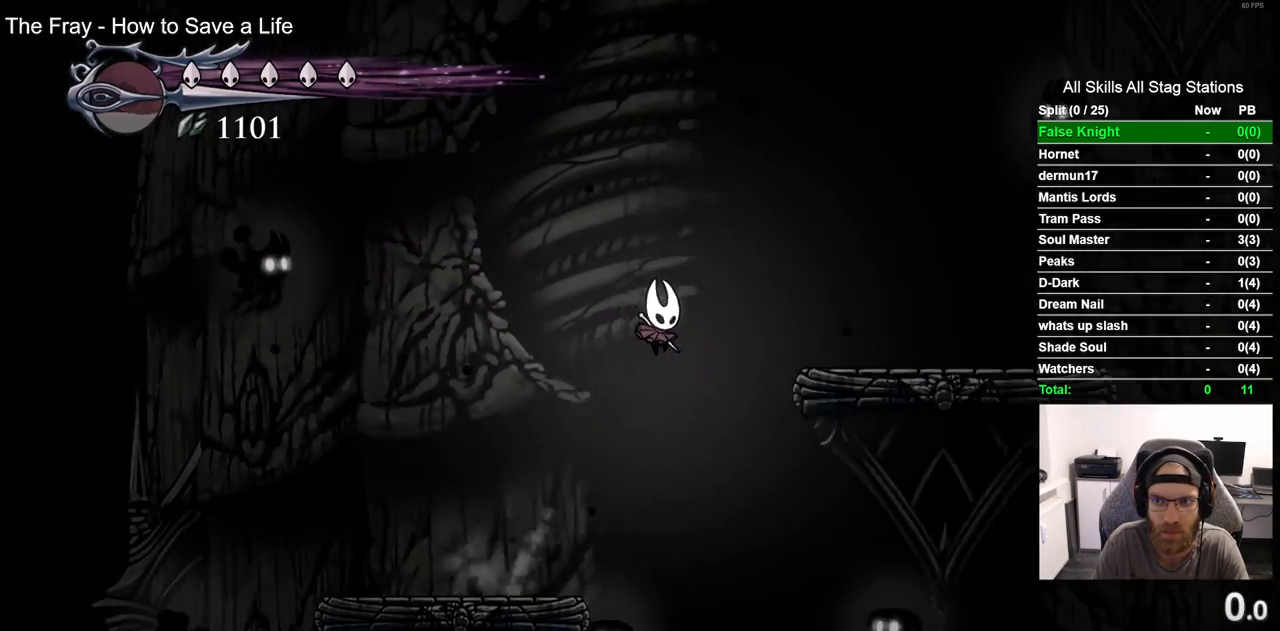
{"buttons": ["DPAD_RIGHT"], "left_stick": "center", "right_stick": "center", "events": [[83, "R2", "down"], [317, "CROSS", "up"], [317, "R2", "up"]]}
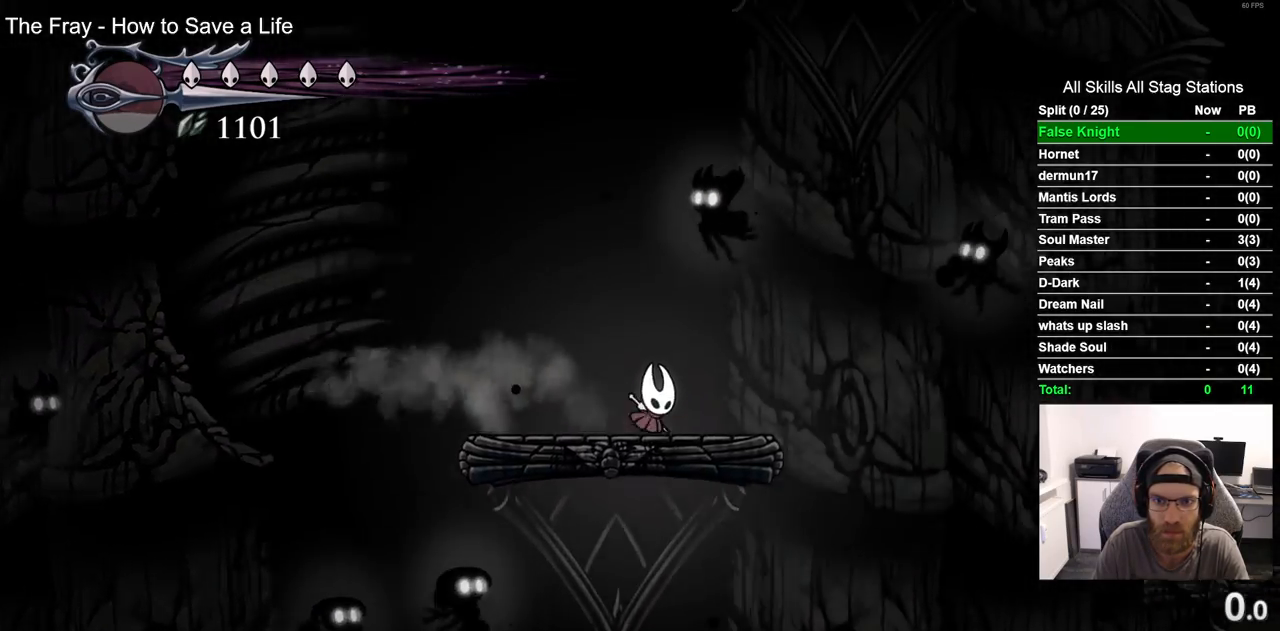
{"buttons": ["CROSS", "DPAD_RIGHT"], "left_stick": "center", "right_stick": "center", "events": [[167, "CROSS", "down"], [417, "DPAD_RIGHT", "up"], [483, "DPAD_RIGHT", "down"]]}
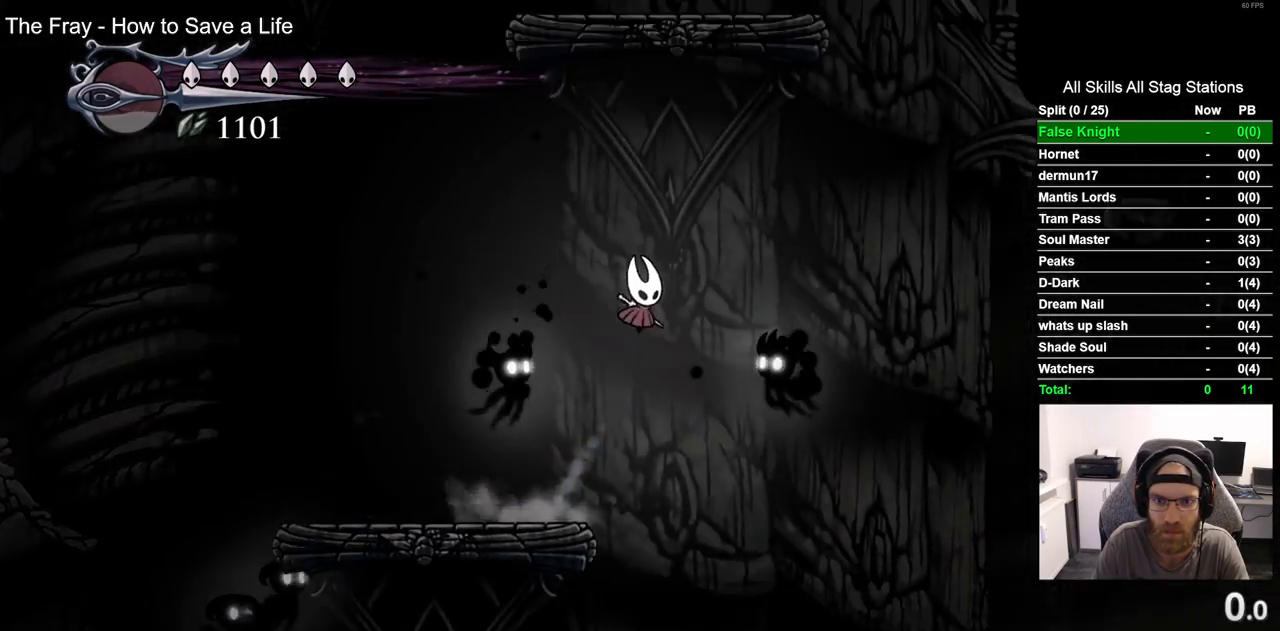
{"buttons": ["DPAD_RIGHT"], "left_stick": "center", "right_stick": "center", "events": [[50, "DPAD_DOWN", "down"], [233, "SQUARE", "down"], [417, "DPAD_DOWN", "up"], [433, "SQUARE", "up"], [500, "CROSS", "up"]]}